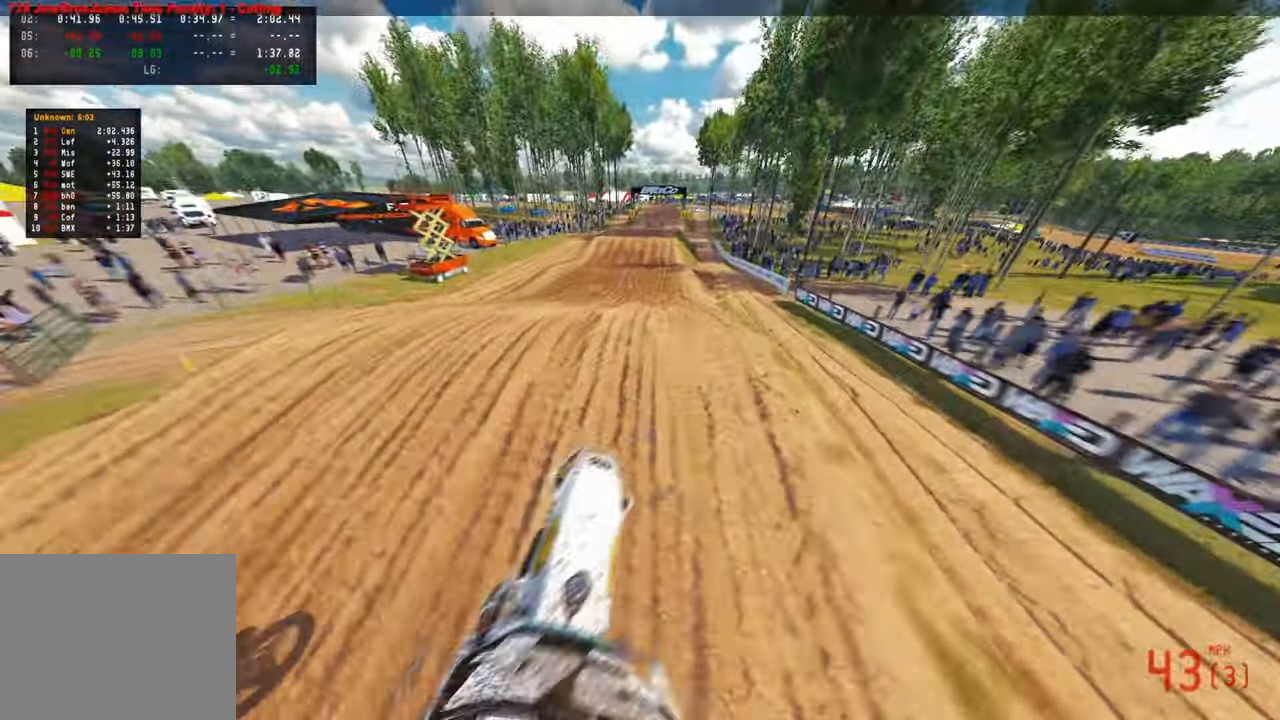
Gameplay with a controller (PlayStation layout); each line is a JSON object with the inputs held at the frame after it. "events" lists button and stick changes between this image and that frame as [ms after this image, input, new state], when the widget could be followed in between. Not read: R2.
{"buttons": [], "left_stick": "center", "right_stick": "up", "events": [[33, "right_stick", "center"], [117, "left_stick", "center"], [133, "right_stick", "down-left"], [250, "R3", "down"], [350, "R3", "up"], [383, "right_stick", "center"], [433, "right_stick", "up"]]}
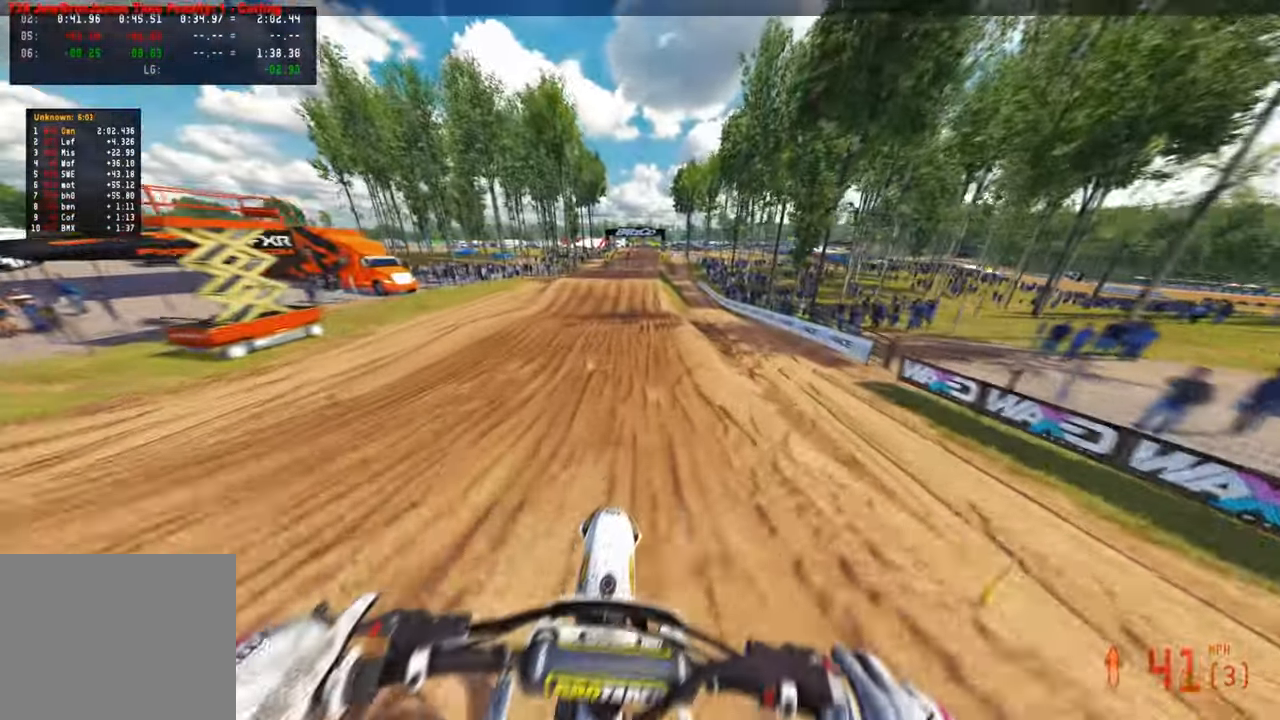
{"buttons": [], "left_stick": "up-left", "right_stick": "down-left", "events": [[17, "R3", "down"], [217, "R3", "up"], [333, "right_stick", "center"], [400, "left_stick", "up-left"], [417, "right_stick", "down-left"]]}
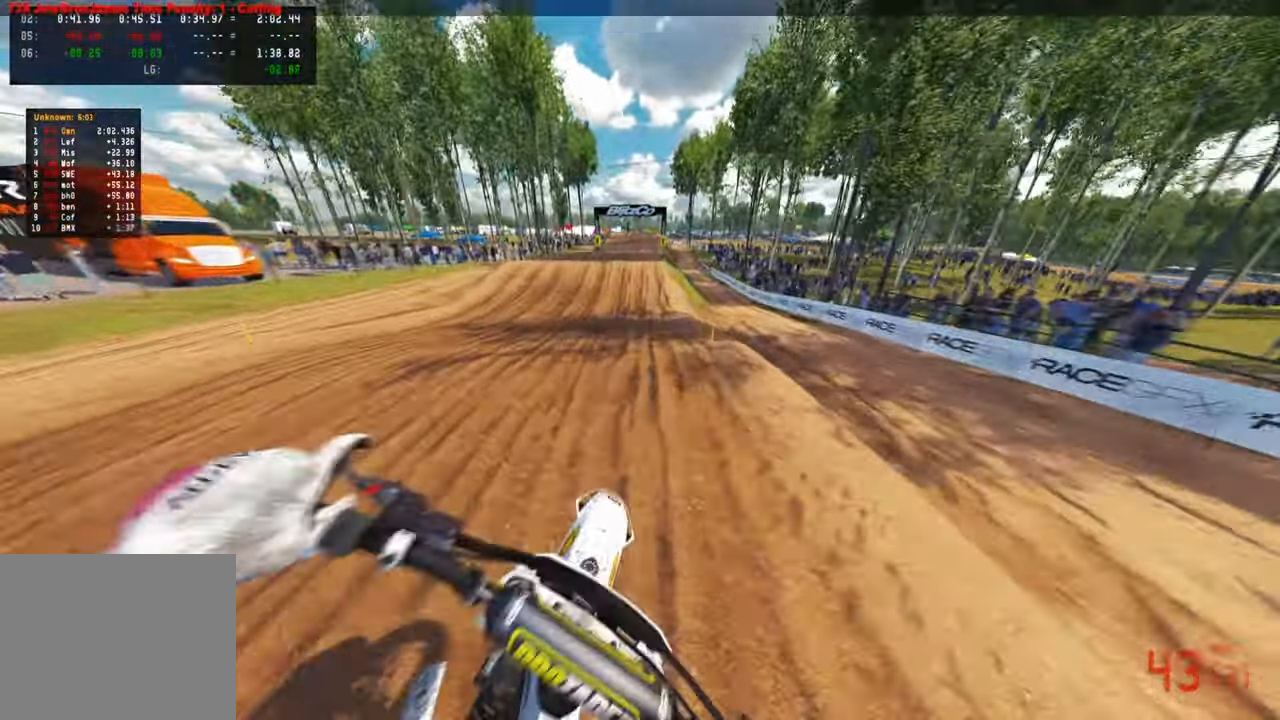
{"buttons": [], "left_stick": "up-left", "right_stick": "up", "events": [[17, "R3", "down"], [100, "right_stick", "center"], [117, "R3", "up"], [183, "right_stick", "up"]]}
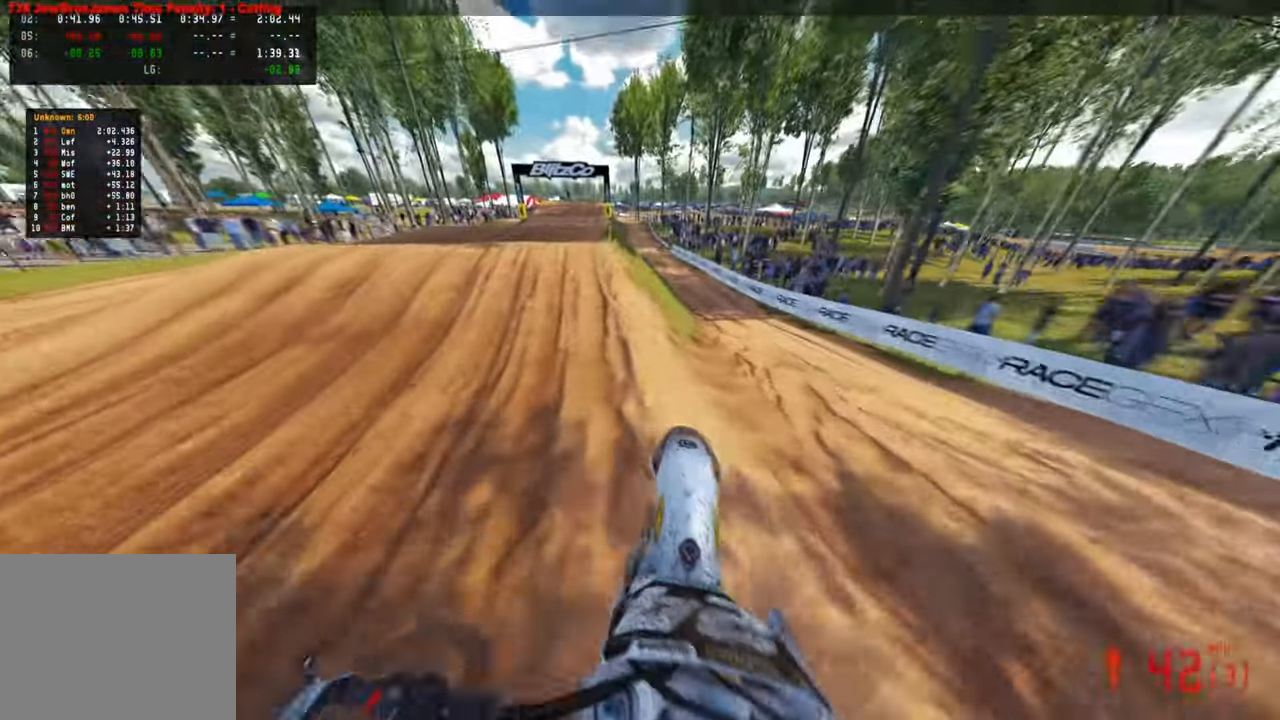
{"buttons": [], "left_stick": "up", "right_stick": "up-right", "events": [[150, "right_stick", "up-right"], [233, "left_stick", "up"], [250, "right_stick", "center"], [350, "right_stick", "up-right"]]}
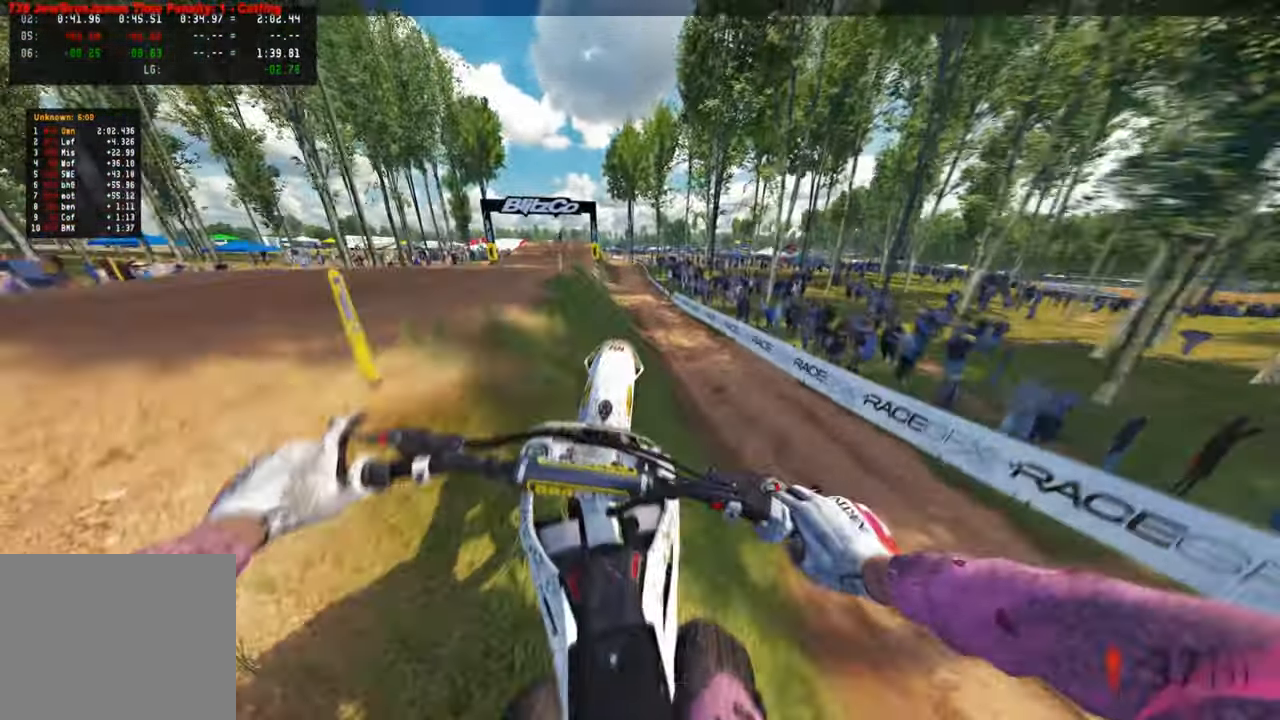
{"buttons": [], "left_stick": "up-left", "right_stick": "up-right", "events": [[217, "left_stick", "up-left"]]}
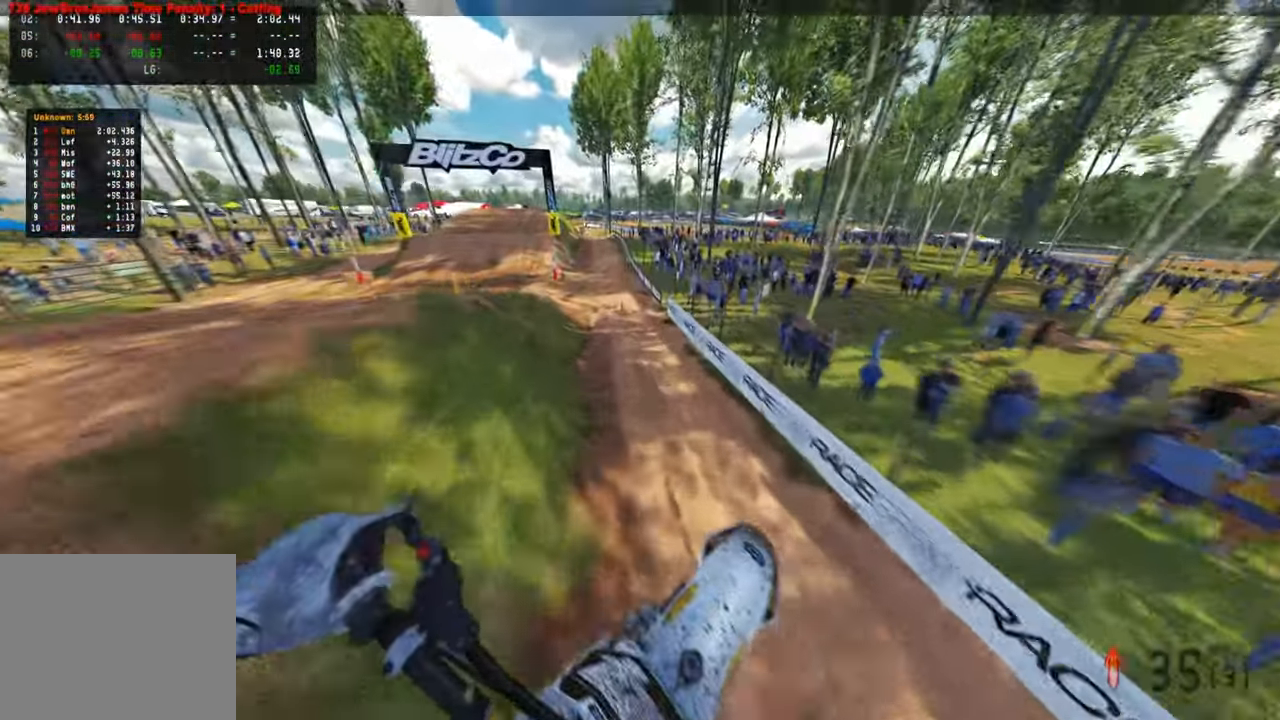
{"buttons": [], "left_stick": "up-left", "right_stick": "right", "events": [[183, "left_stick", "up"], [350, "right_stick", "right"], [383, "L1", "down"], [383, "left_stick", "up-left"], [467, "L1", "up"]]}
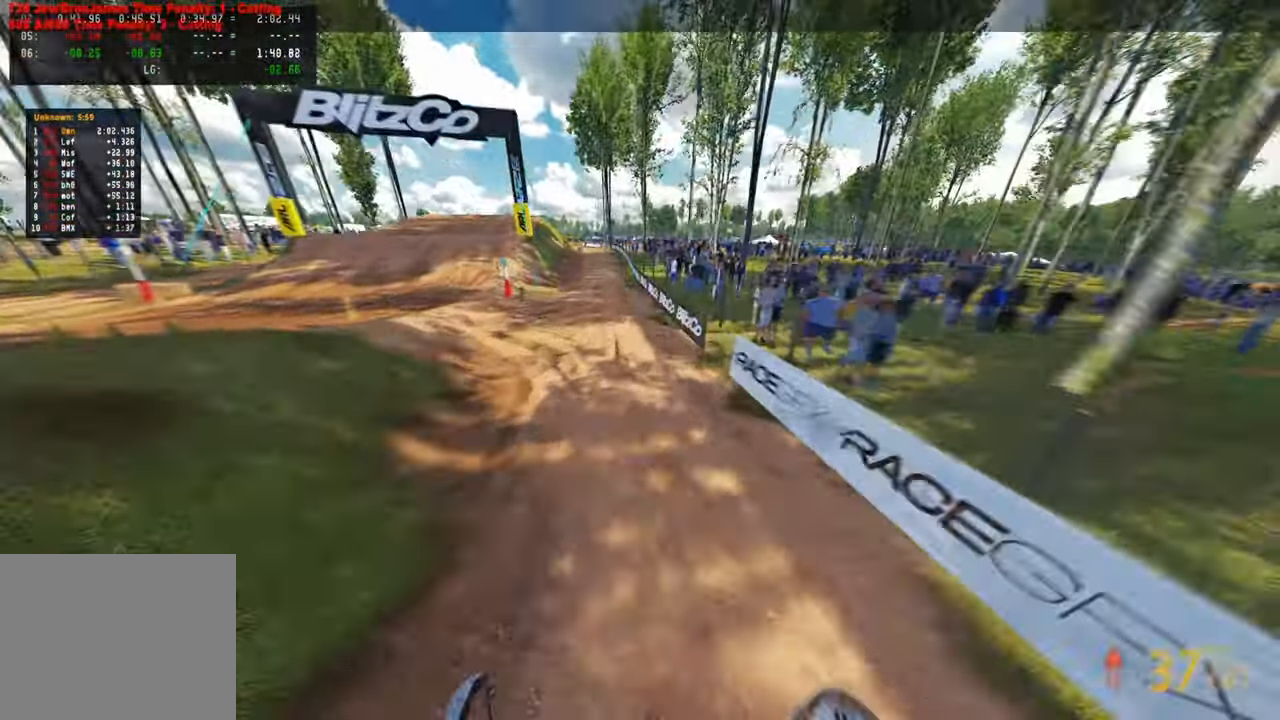
{"buttons": [], "left_stick": "up", "right_stick": "right", "events": [[400, "left_stick", "up"]]}
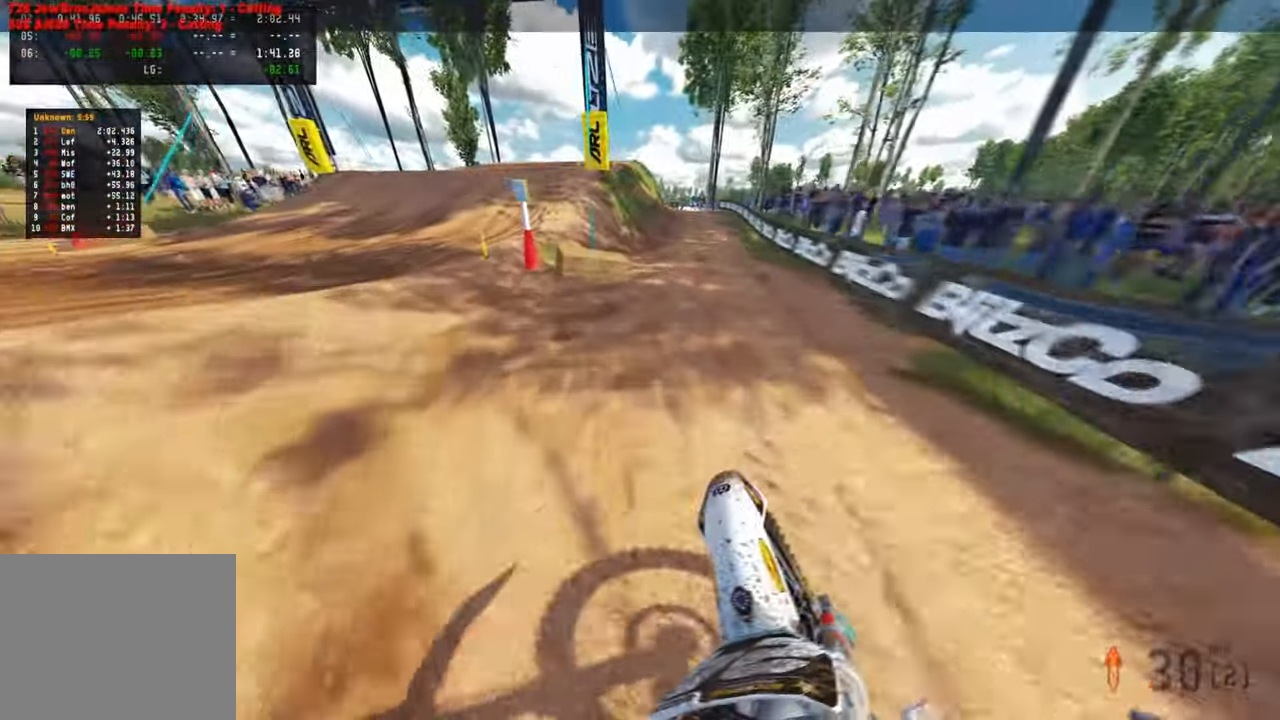
{"buttons": [], "left_stick": "up", "right_stick": "down-right", "events": [[367, "right_stick", "down-right"]]}
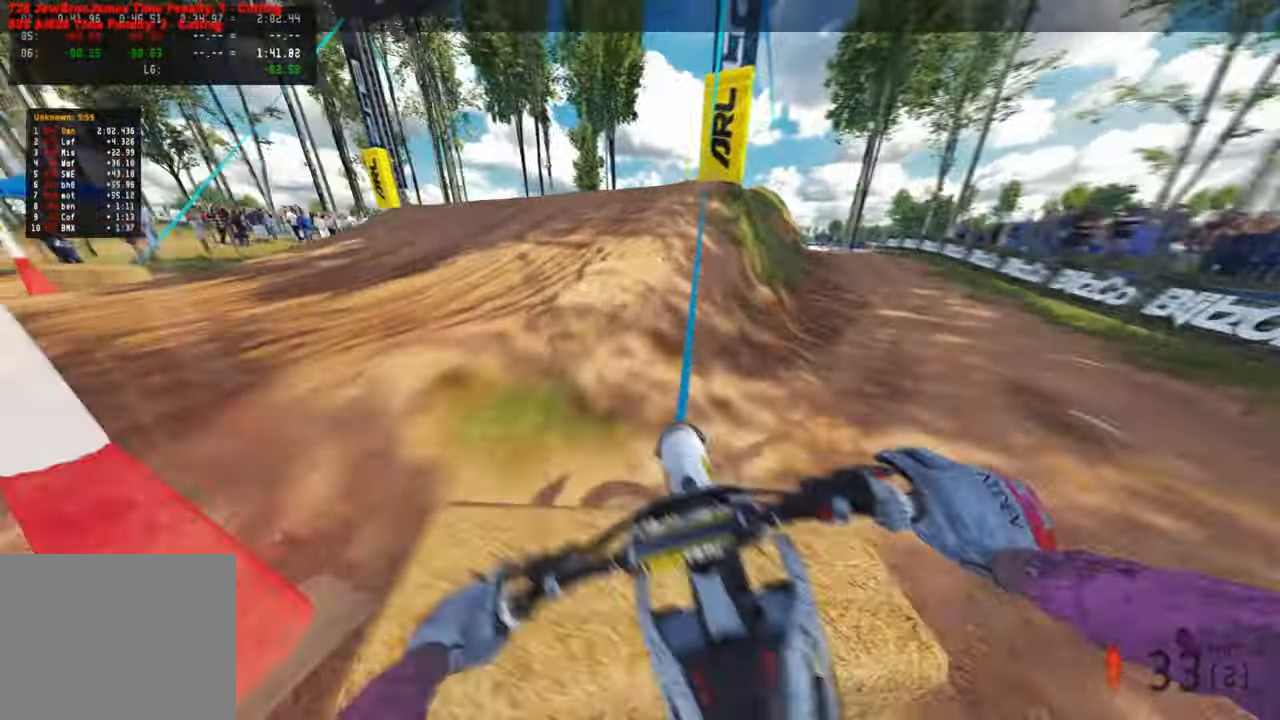
{"buttons": [], "left_stick": "up", "right_stick": "up", "events": [[50, "right_stick", "center"], [183, "right_stick", "up"]]}
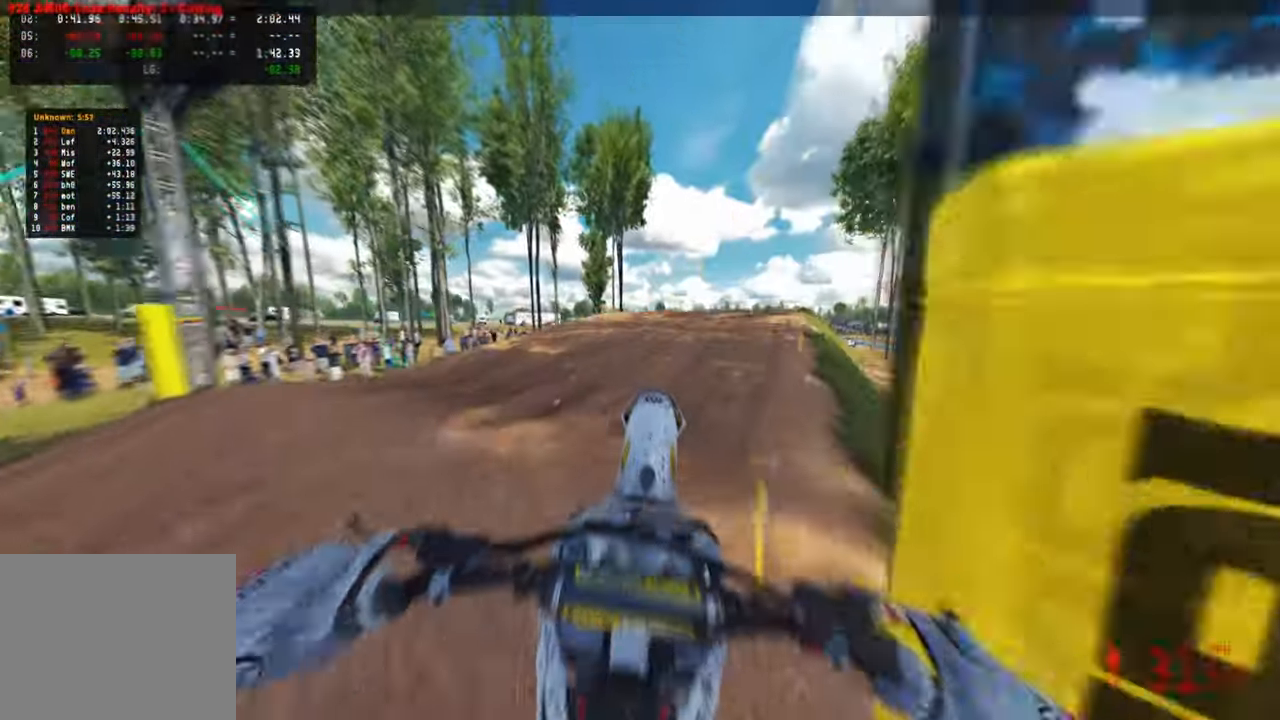
{"buttons": [], "left_stick": "up-right", "right_stick": "up", "events": [[50, "left_stick", "up-right"]]}
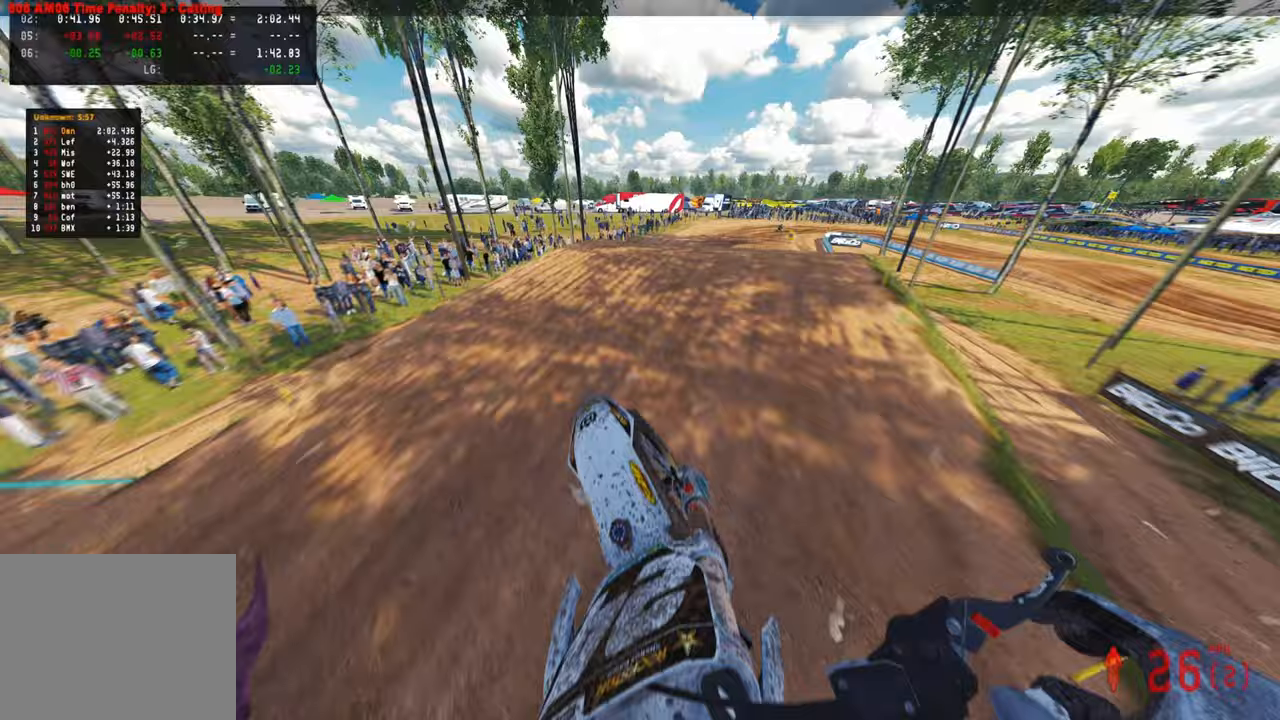
{"buttons": [], "left_stick": "up-right", "right_stick": "up", "events": []}
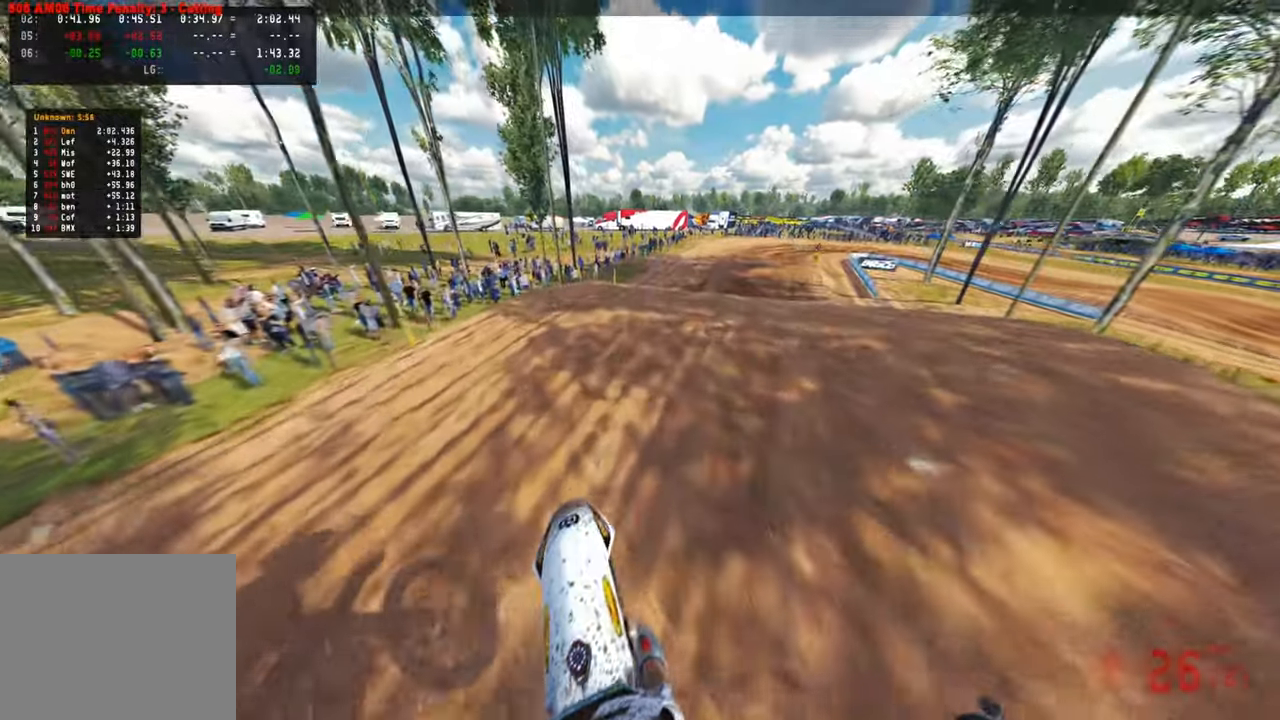
{"buttons": [], "left_stick": "up", "right_stick": "up", "events": [[400, "left_stick", "up"]]}
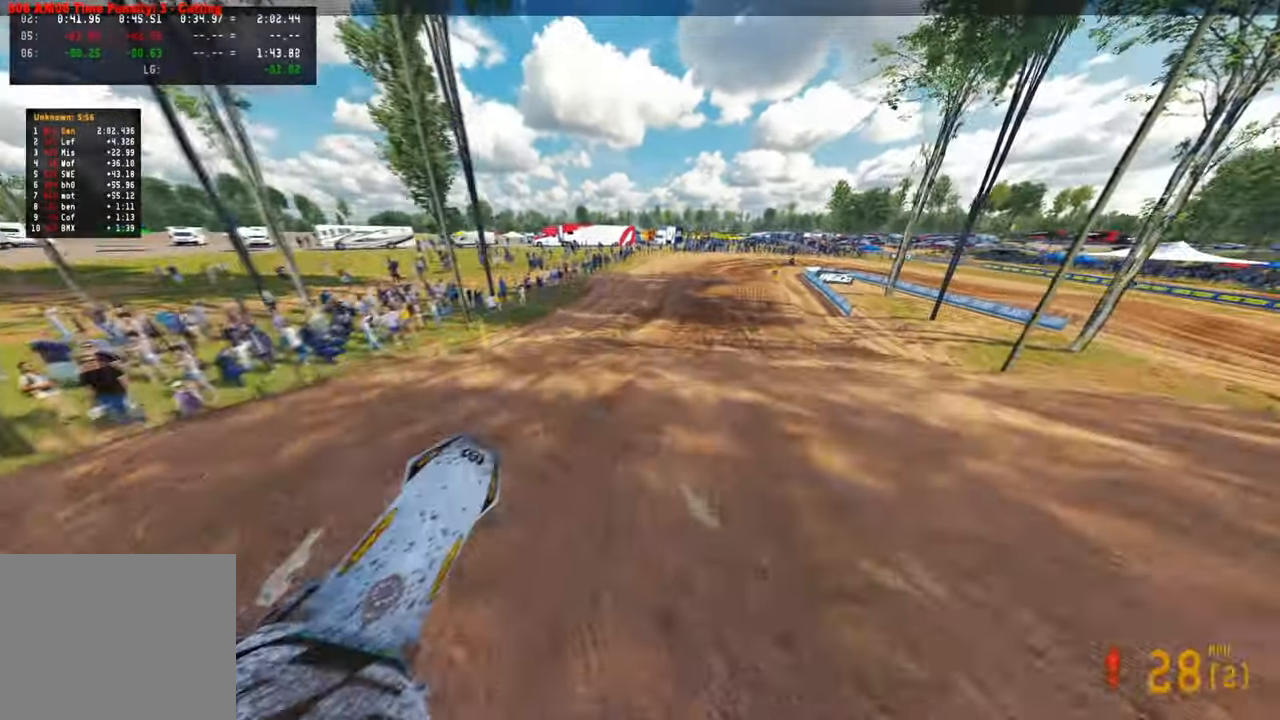
{"buttons": [], "left_stick": "up-left", "right_stick": "up", "events": [[150, "left_stick", "up-left"]]}
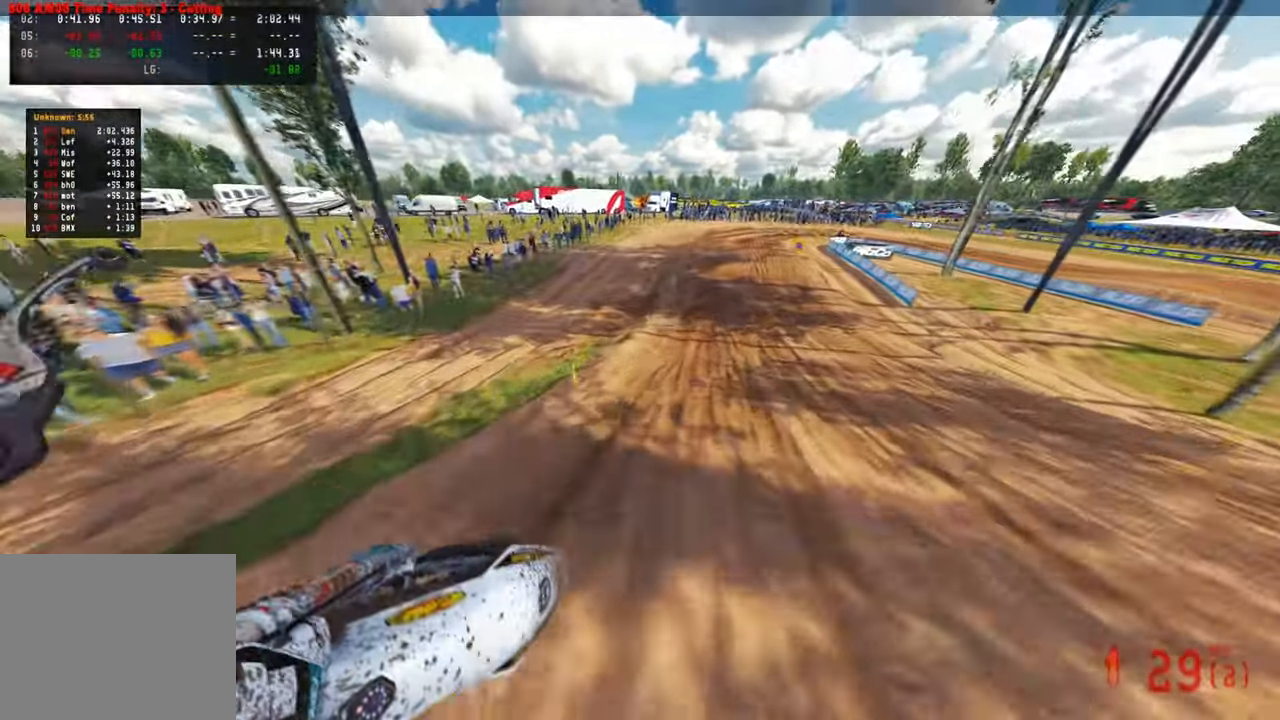
{"buttons": ["TOUCHPAD"], "left_stick": "up", "right_stick": "center", "events": [[217, "left_stick", "center"], [267, "right_stick", "center"], [383, "left_stick", "up"], [467, "TOUCHPAD", "down"]]}
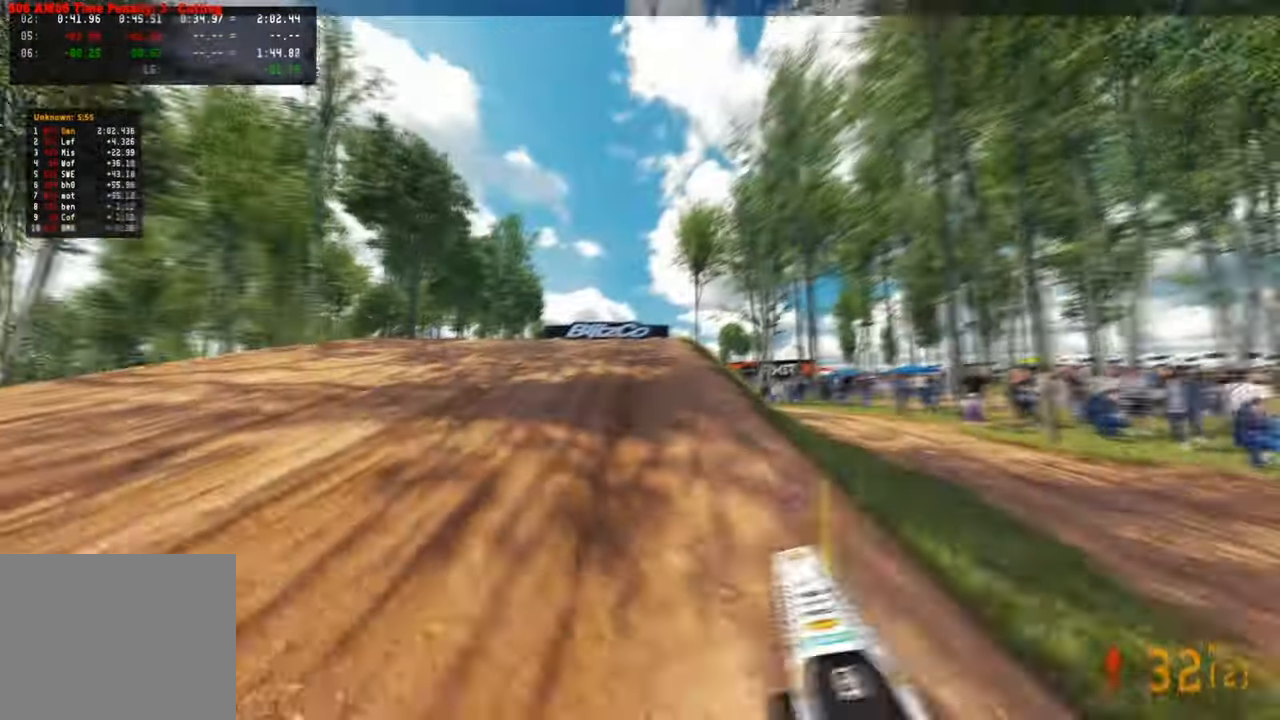
{"buttons": [], "left_stick": "up", "right_stick": "center", "events": [[83, "TOUCHPAD", "up"]]}
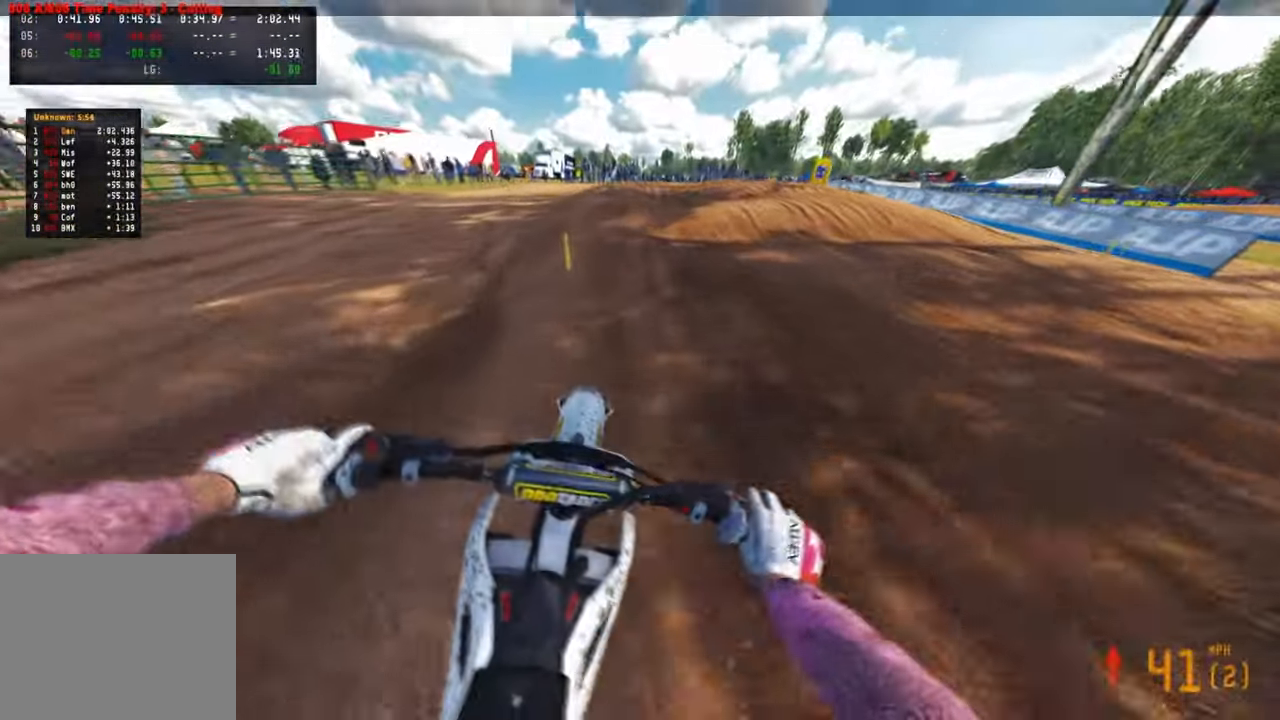
{"buttons": [], "left_stick": "up", "right_stick": "center", "events": [[133, "R1", "down"], [233, "R1", "up"]]}
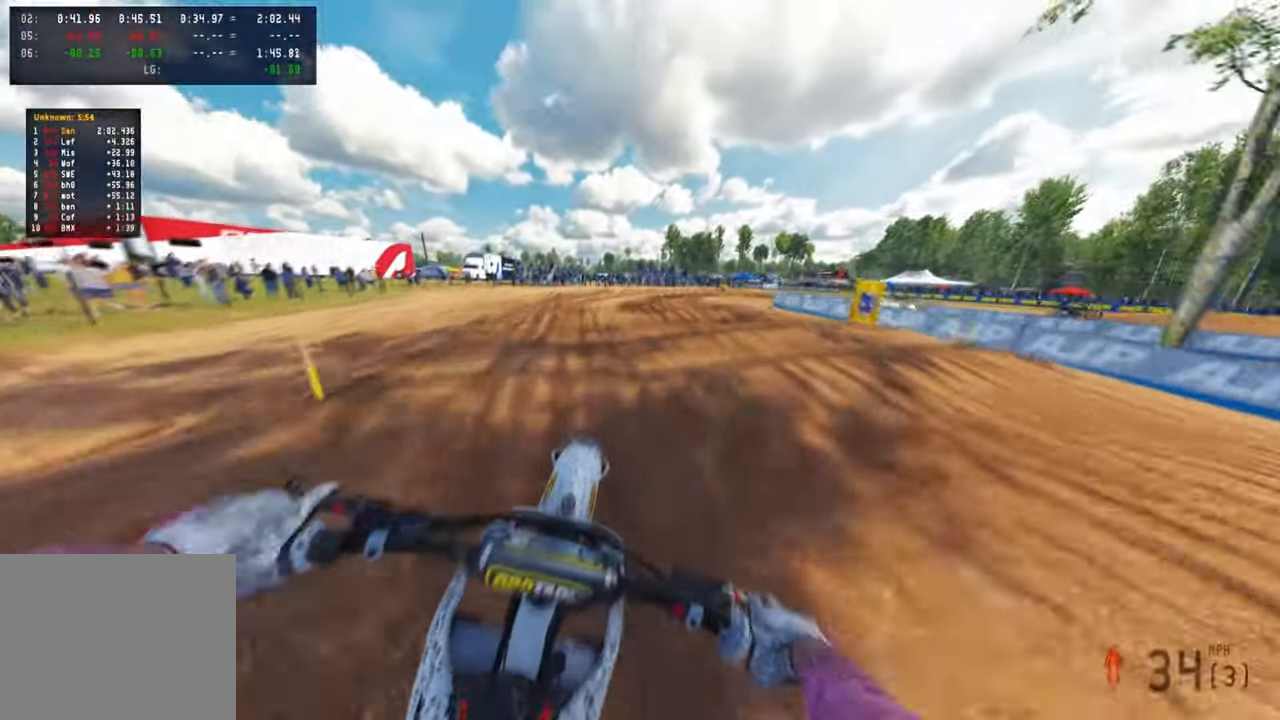
{"buttons": [], "left_stick": "up", "right_stick": "center", "events": [[183, "right_stick", "up"], [383, "right_stick", "center"]]}
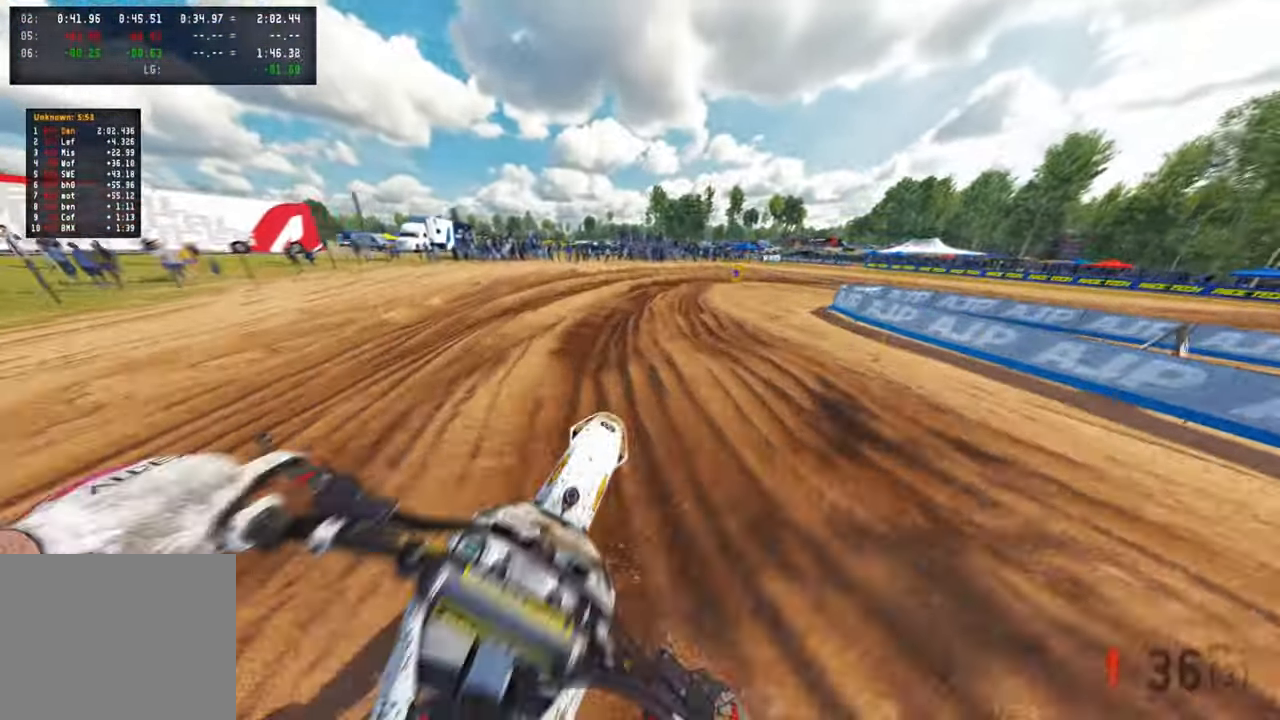
{"buttons": [], "left_stick": "up", "right_stick": "down-right", "events": [[67, "right_stick", "right"], [400, "right_stick", "down-right"]]}
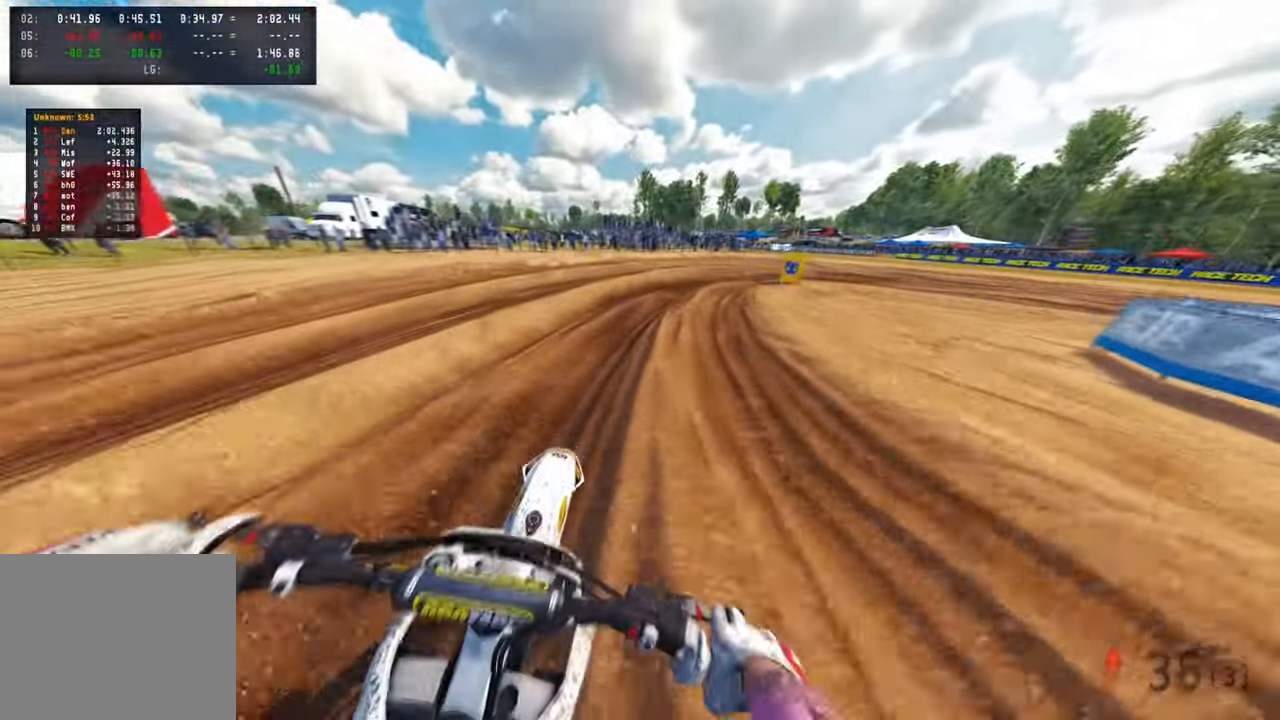
{"buttons": [], "left_stick": "up", "right_stick": "down-left", "events": [[17, "L1", "down"], [117, "L1", "up"], [133, "right_stick", "down"], [400, "right_stick", "down-left"]]}
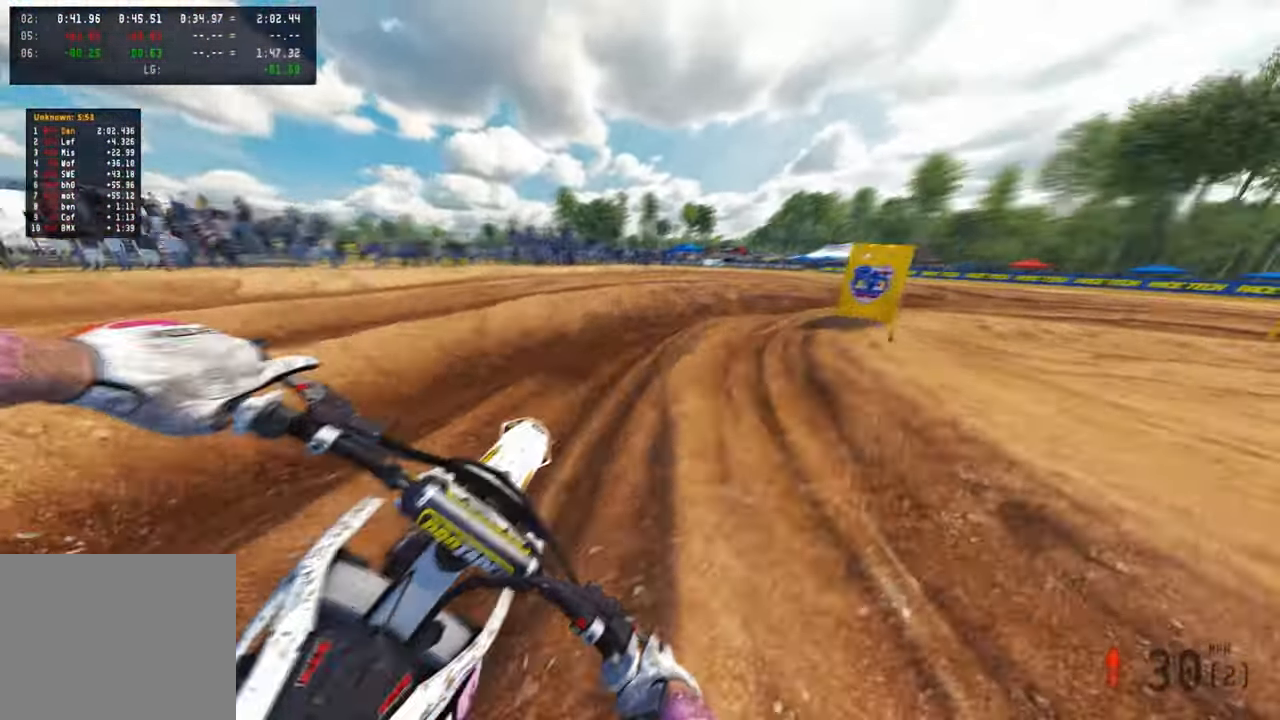
{"buttons": [], "left_stick": "up-right", "right_stick": "left", "events": [[83, "left_stick", "up-right"], [417, "right_stick", "left"]]}
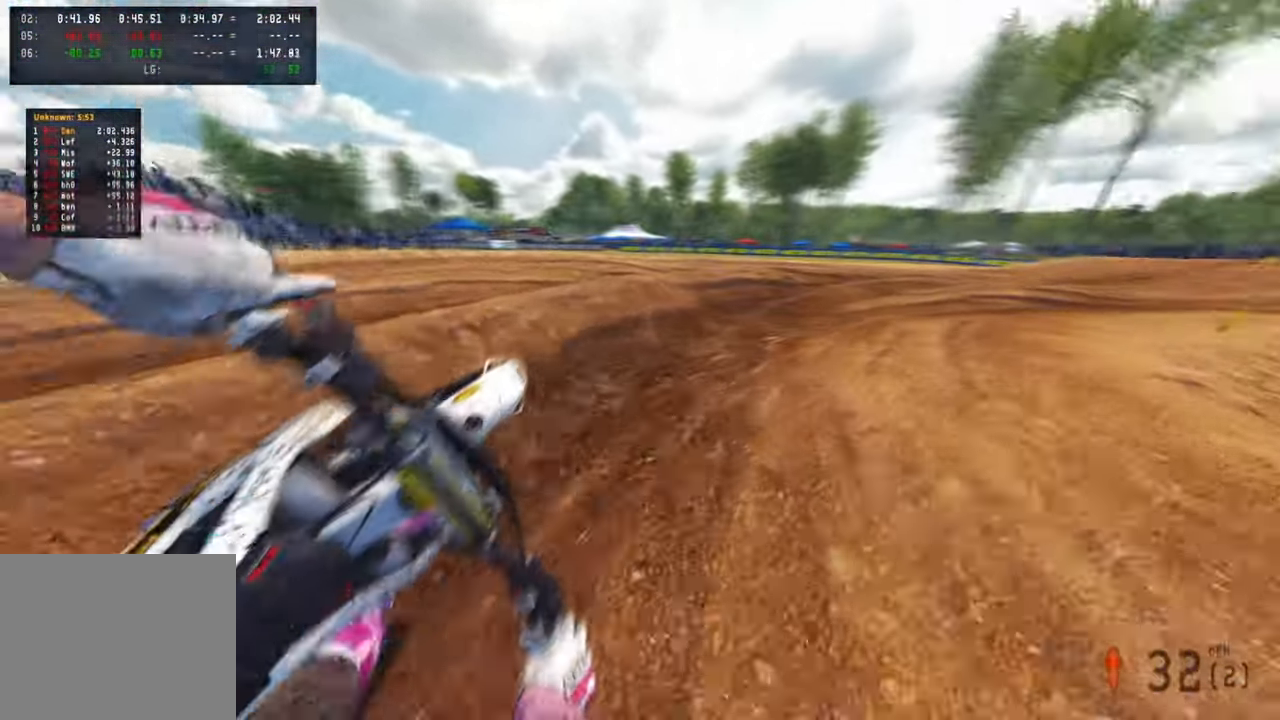
{"buttons": [], "left_stick": "up-right", "right_stick": "left", "events": []}
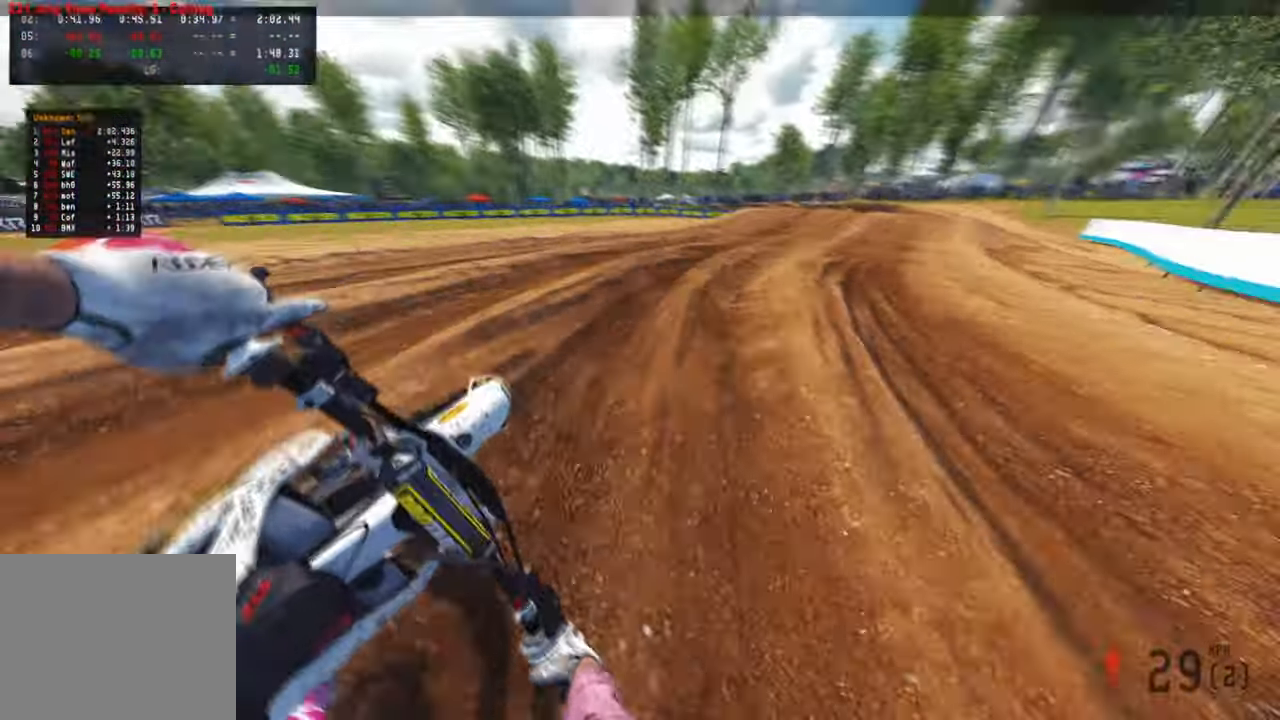
{"buttons": [], "left_stick": "up", "right_stick": "left", "events": [[200, "R3", "down"], [300, "R3", "up"], [350, "left_stick", "up"]]}
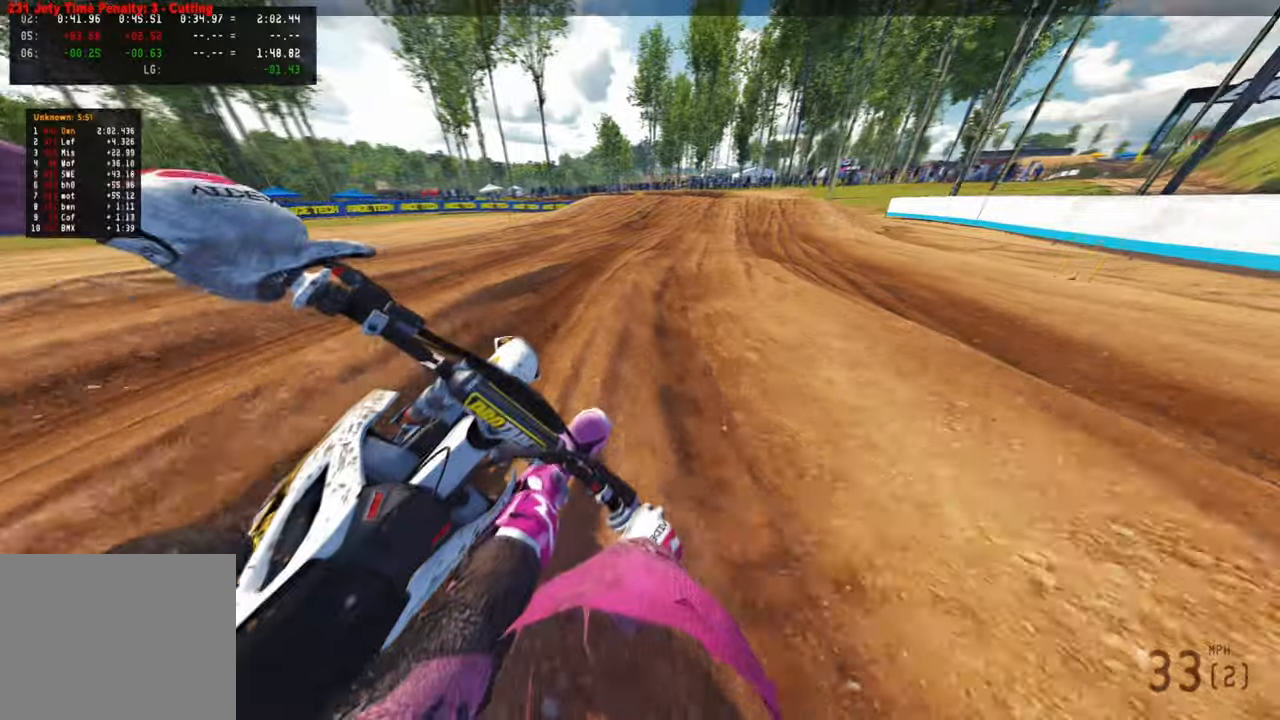
{"buttons": [], "left_stick": "up", "right_stick": "up-left", "events": [[50, "R3", "down"], [50, "right_stick", "up-left"], [100, "R1", "down"], [150, "R1", "up"], [184, "R3", "up"]]}
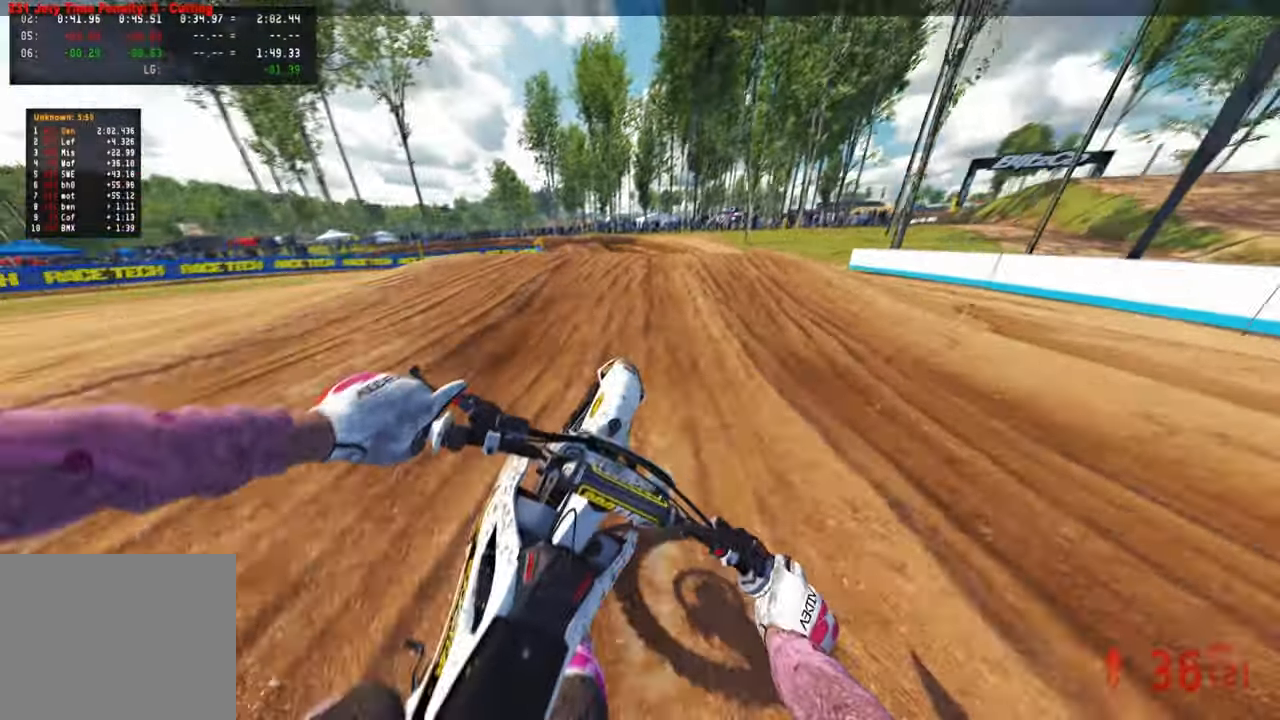
{"buttons": [], "left_stick": "up", "right_stick": "center", "events": [[17, "right_stick", "left"], [317, "right_stick", "center"]]}
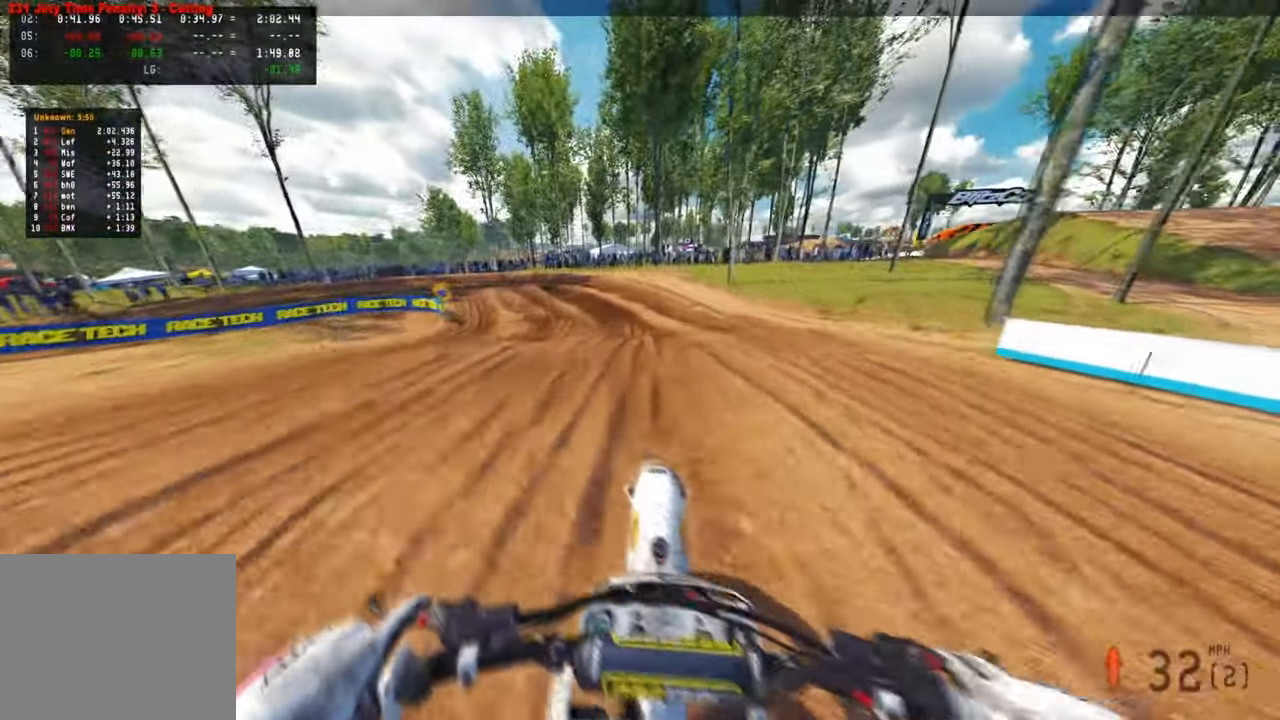
{"buttons": [], "left_stick": "up", "right_stick": "center", "events": [[117, "right_stick", "up"], [200, "R1", "down"], [300, "R1", "up"], [484, "right_stick", "center"]]}
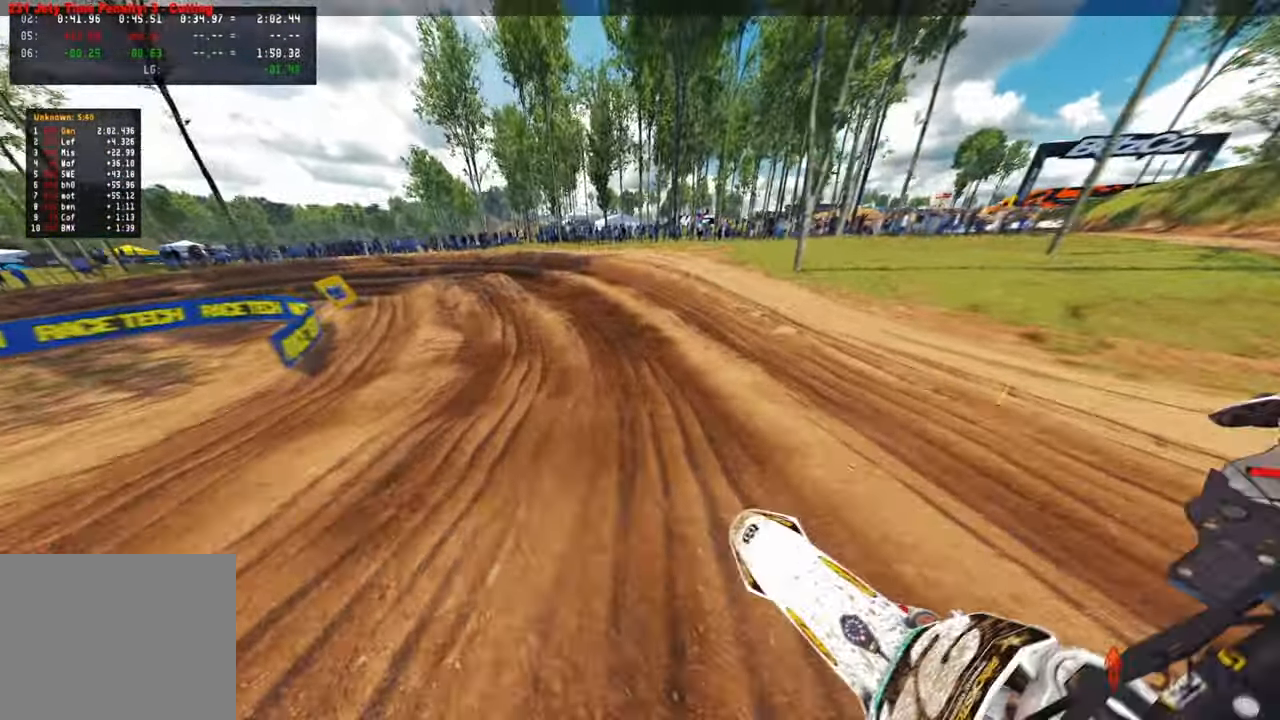
{"buttons": [], "left_stick": "up", "right_stick": "up-right", "events": [[400, "right_stick", "up"], [484, "right_stick", "up-right"]]}
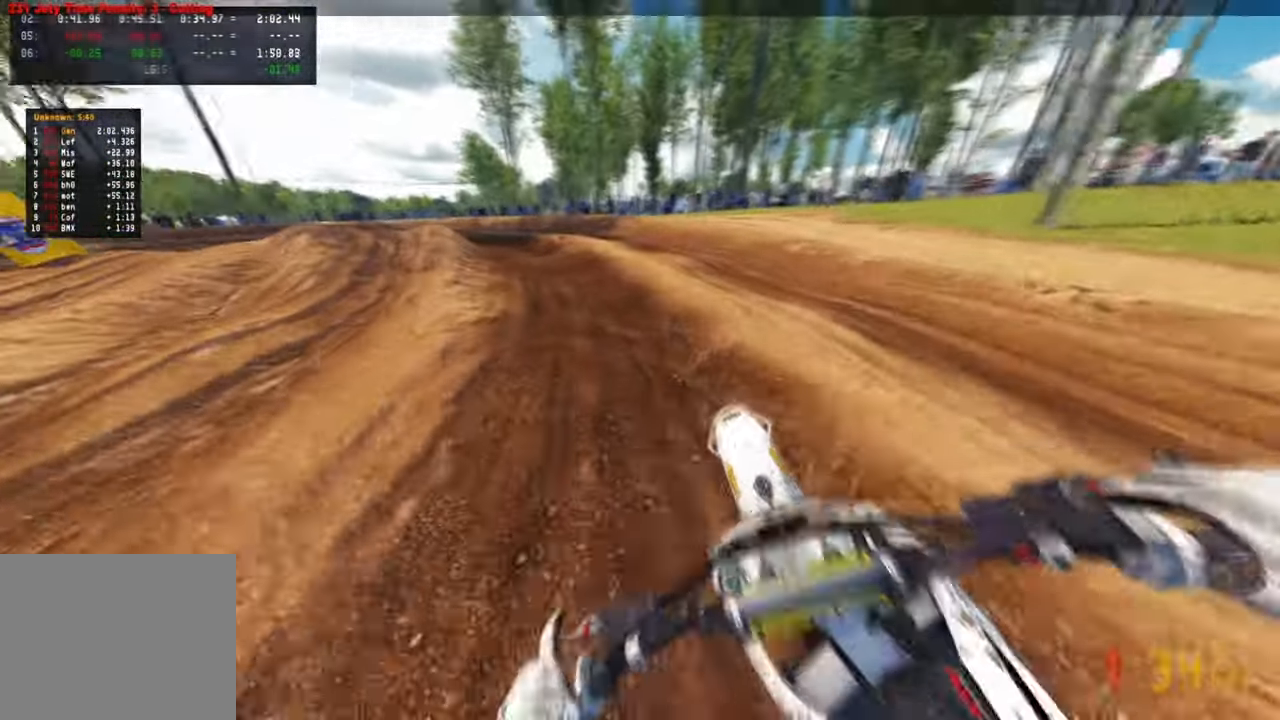
{"buttons": [], "left_stick": "up-left", "right_stick": "right", "events": [[117, "left_stick", "up-left"], [200, "right_stick", "right"]]}
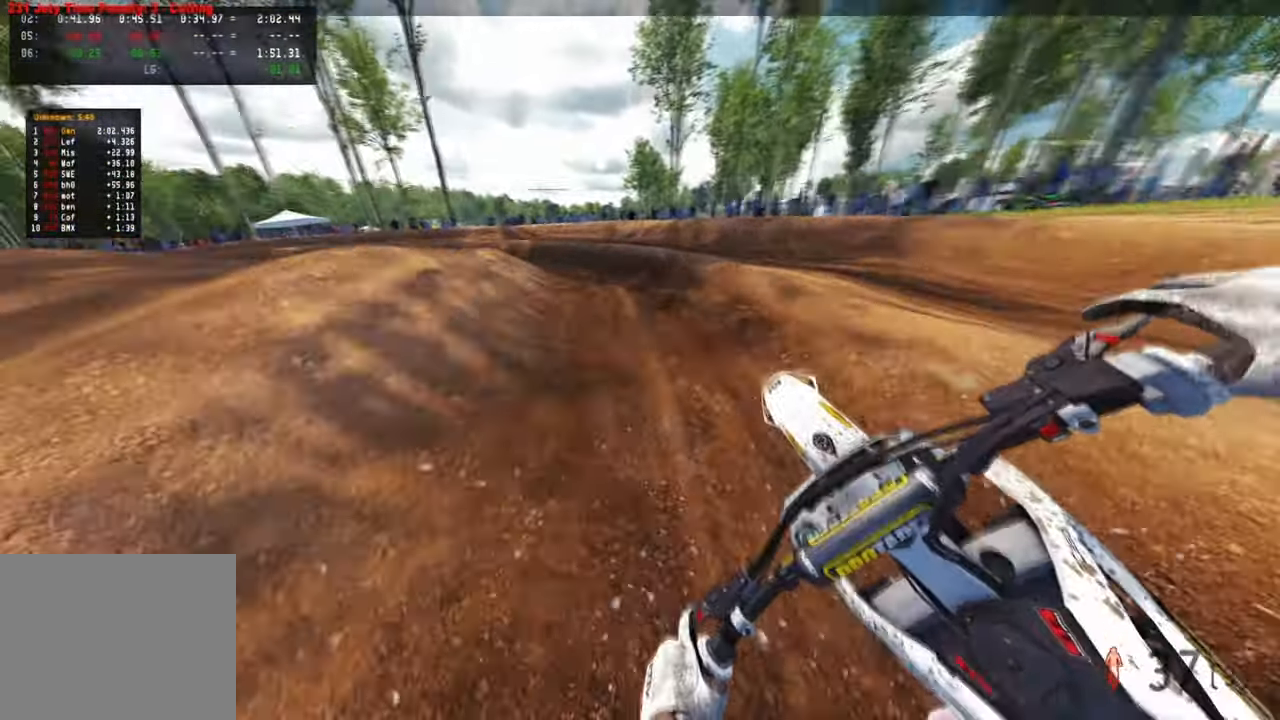
{"buttons": [], "left_stick": "up-left", "right_stick": "right", "events": []}
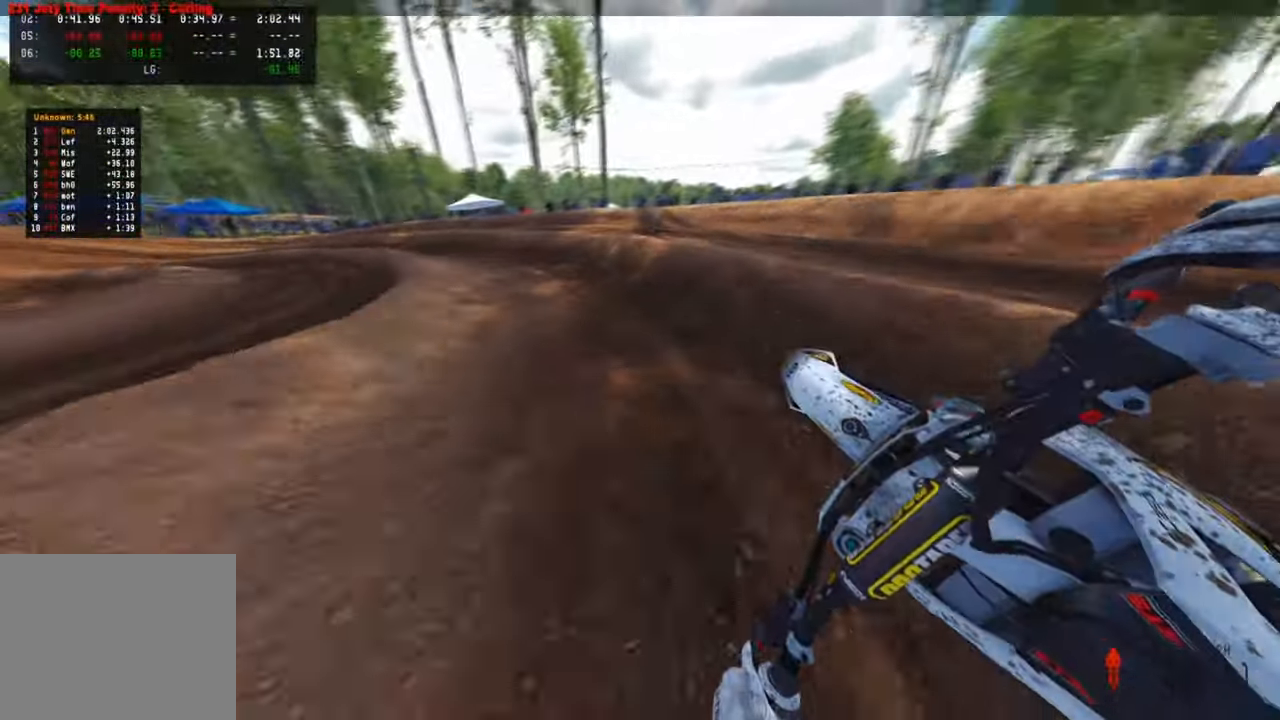
{"buttons": [], "left_stick": "up-left", "right_stick": "right", "events": []}
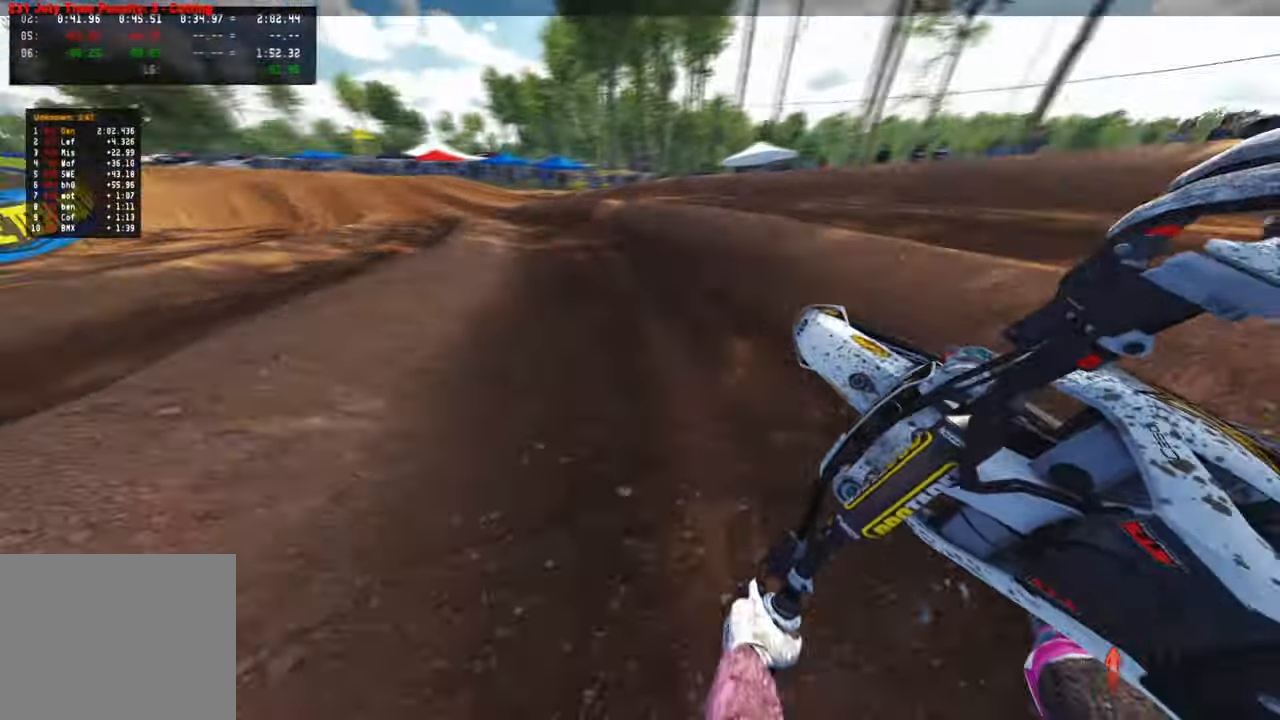
{"buttons": [], "left_stick": "up-left", "right_stick": "right", "events": []}